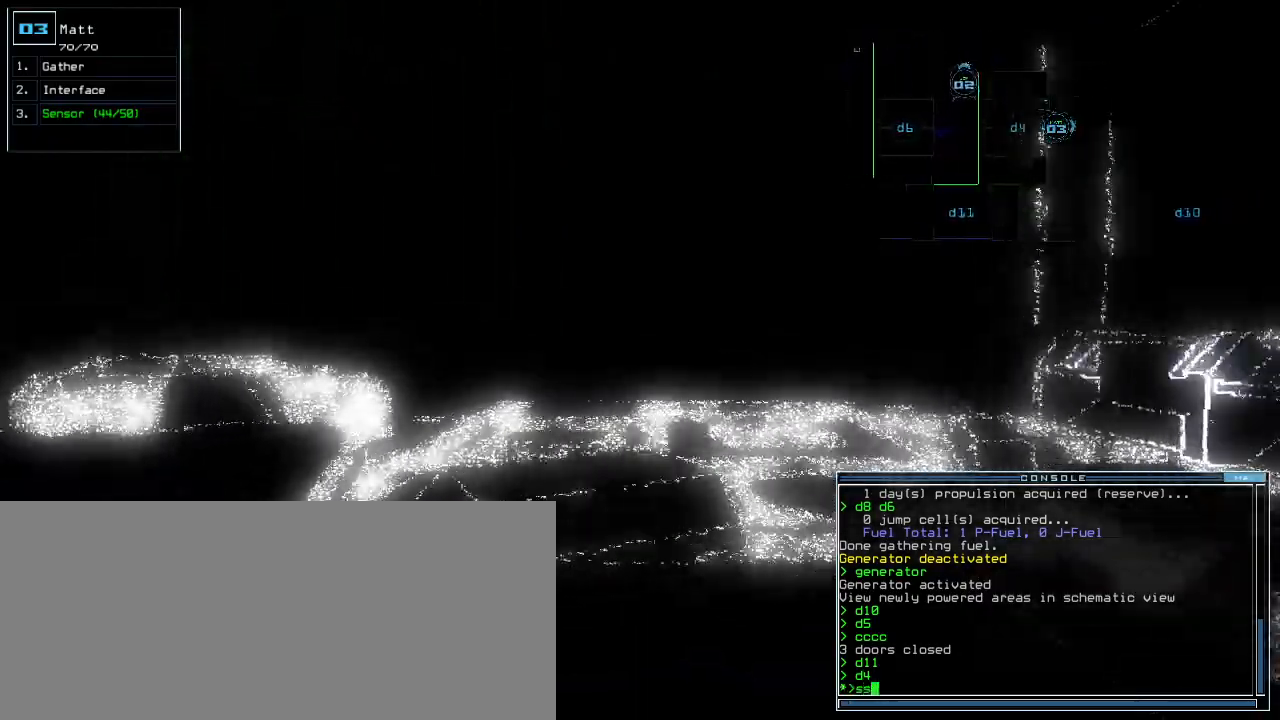
Gameplay with keyboard; each line is a JSON object with the keys held at the frame after it. "events" lists presses ("down") and releases ("up") of ".", "0", "1", "2", "3", "4", "5", "6", "7", "8", "9", "a", "b", "backspace", "c", "caps_lock", "comma", "ctrl_l", "ctrl_r", "d", "down", "e", "equals", "escape", "f", "g", "h", "i", "j", "k", "l", "left", "m", "minus", "n", "o", "p", "q", "quote", "r", "return", "right", "s", "semicolon", "shift_l", "shift_r", "space", "t", "tab", "tilde", "u", "up", "v", "w", "x", "y" and "z" between this image and that frame as [ms after this image, input, new state], when the widget could be followed in between. No other keys are recorded. Mouse input is not recorded.
{"keys": ["left", "up"]}
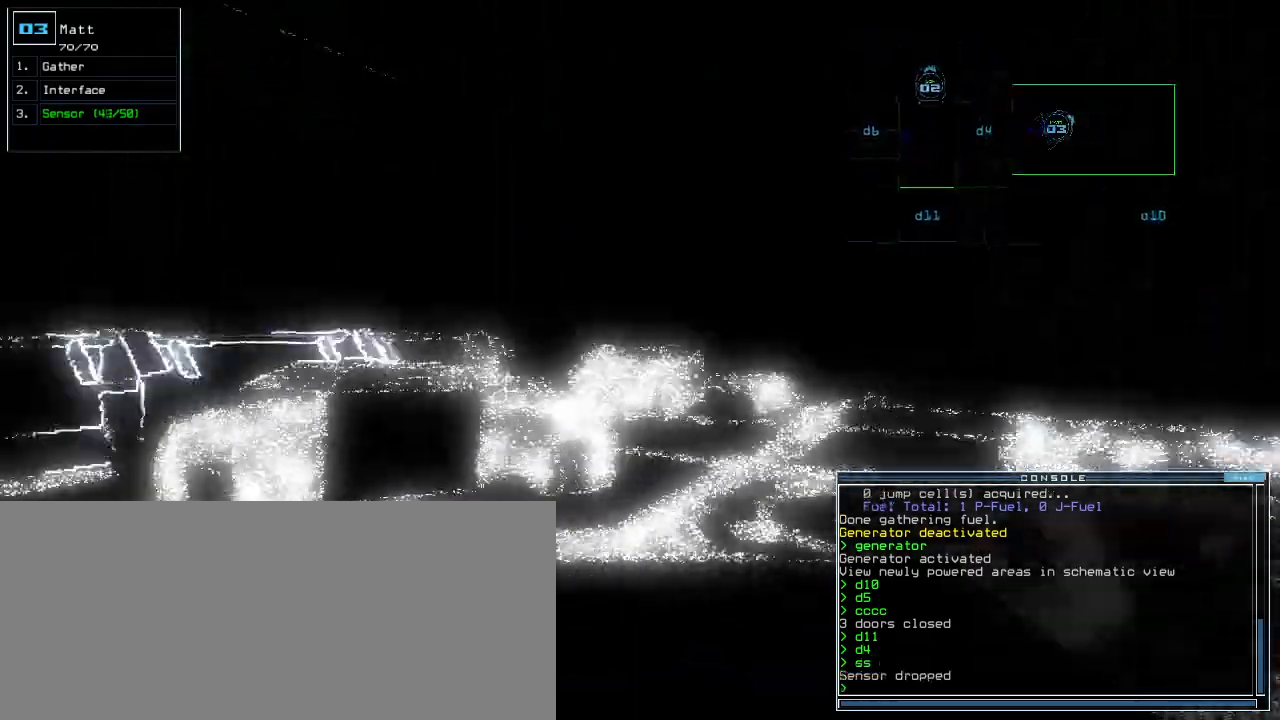
{"keys": ["right", "up"], "events": [[300, "left", "up"], [440, "right", "down"]]}
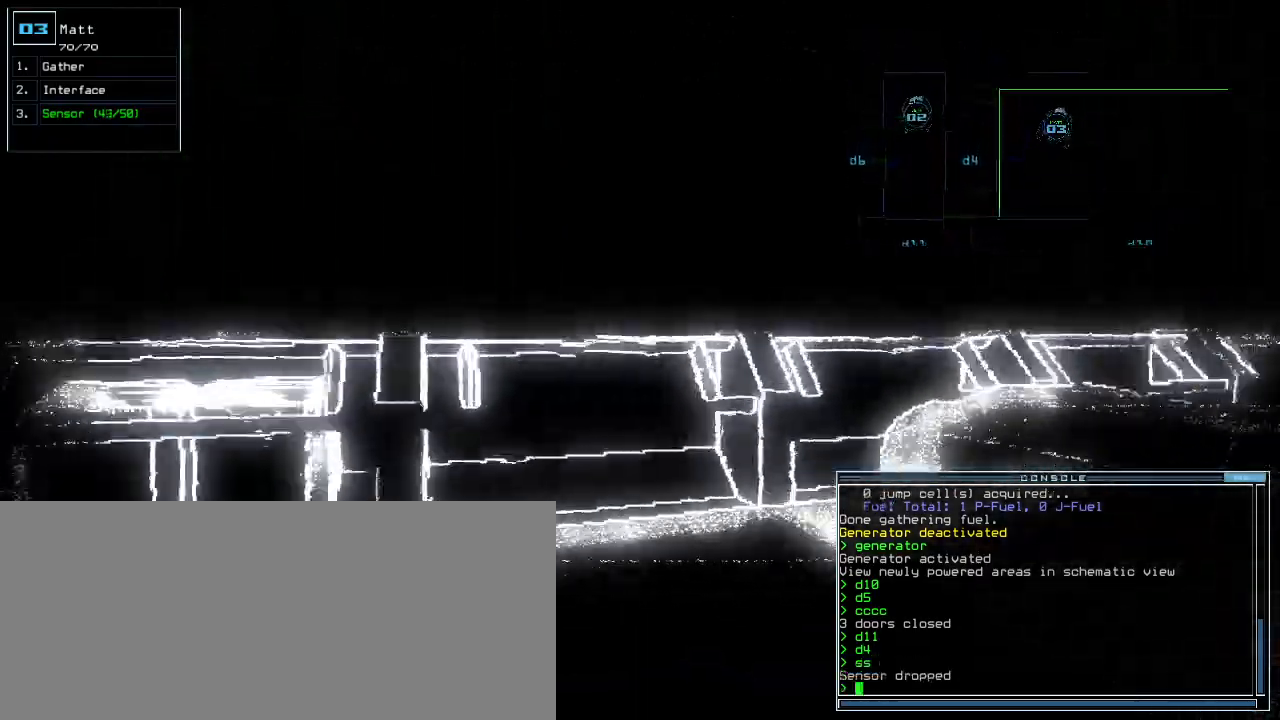
{"keys": ["up"], "events": [[360, "right", "up"]]}
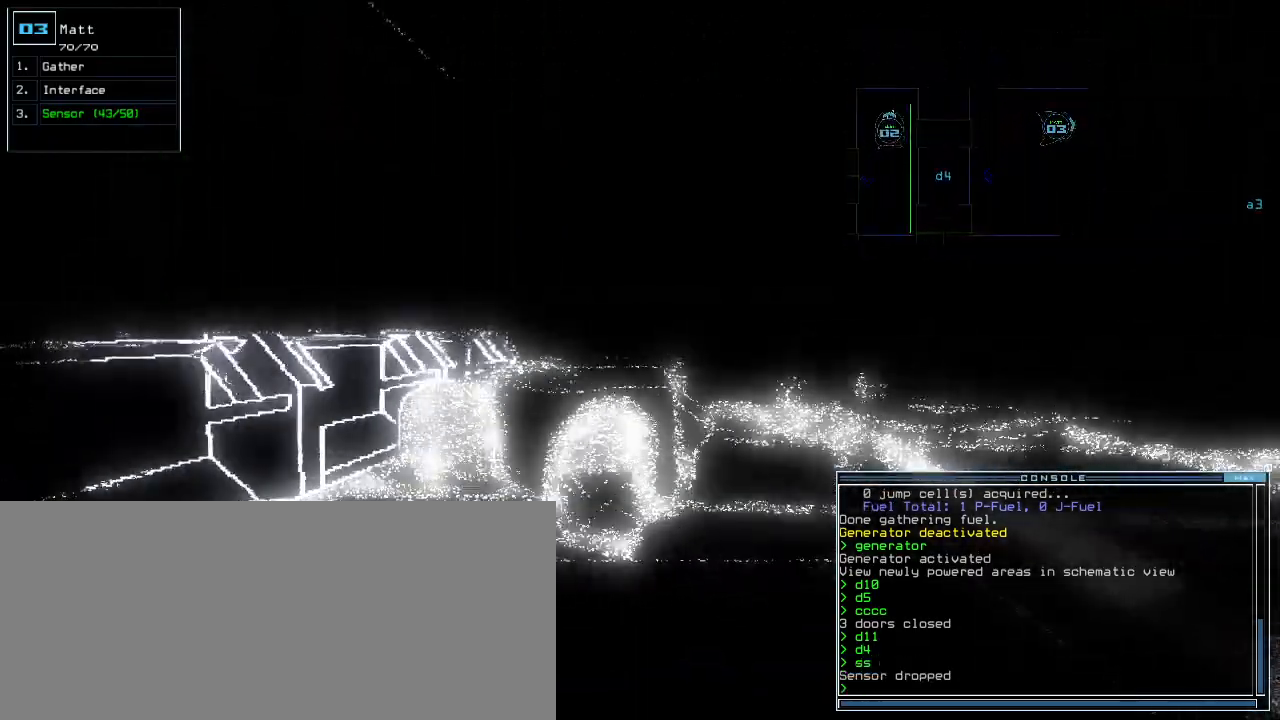
{"keys": ["up"]}
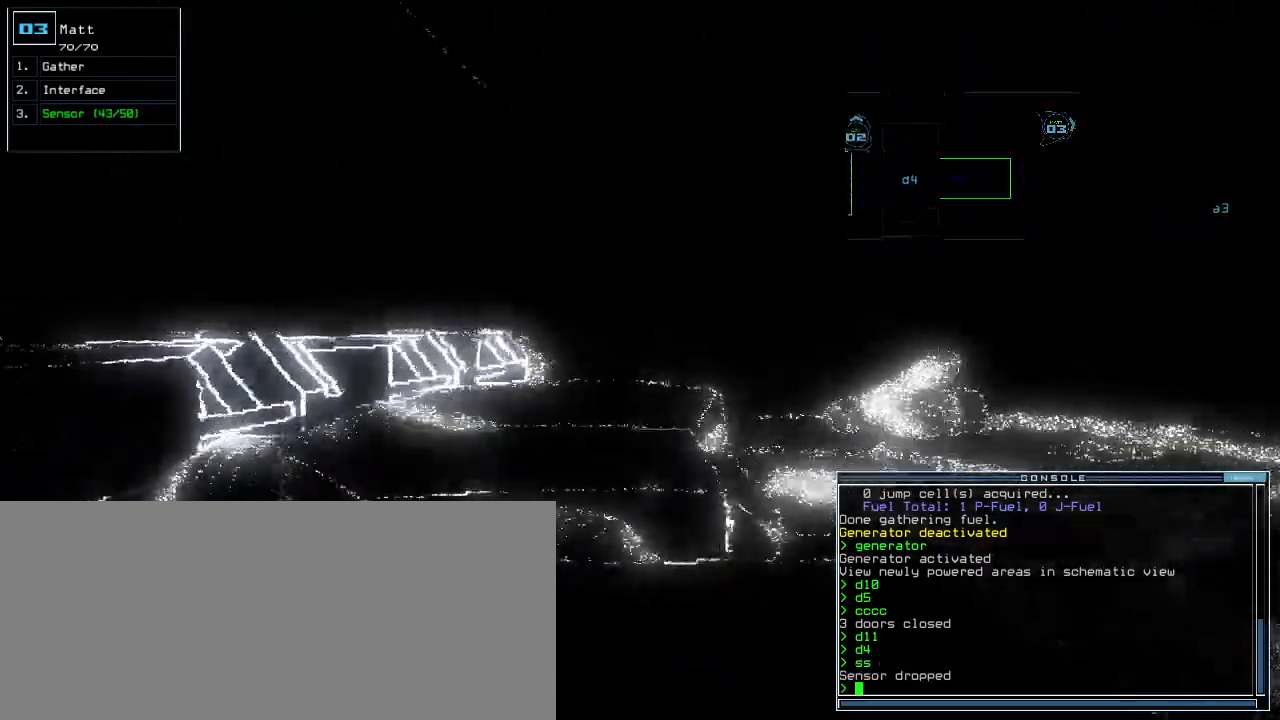
{"keys": ["up"], "events": [[60, "right", "down"], [140, "right", "up"]]}
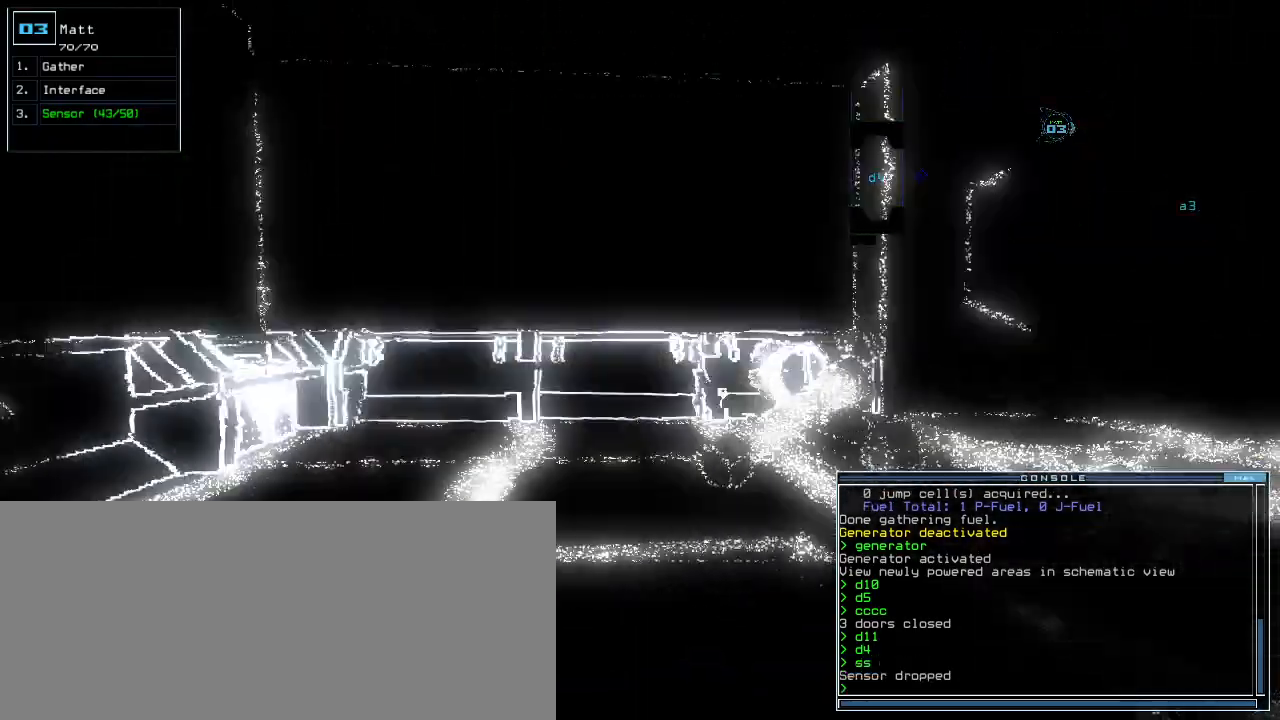
{"keys": ["right", "up"], "events": [[280, "right", "down"]]}
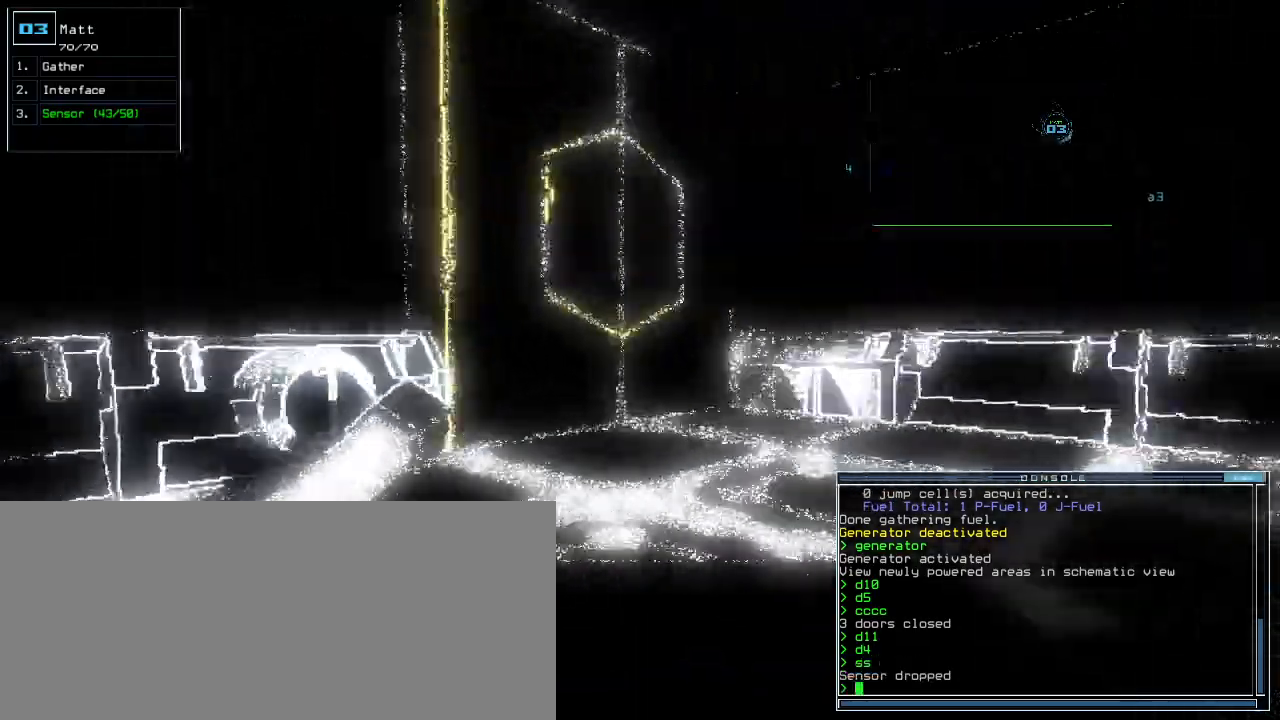
{"keys": ["right", "up"], "events": [[20, "right", "up"], [340, "right", "down"]]}
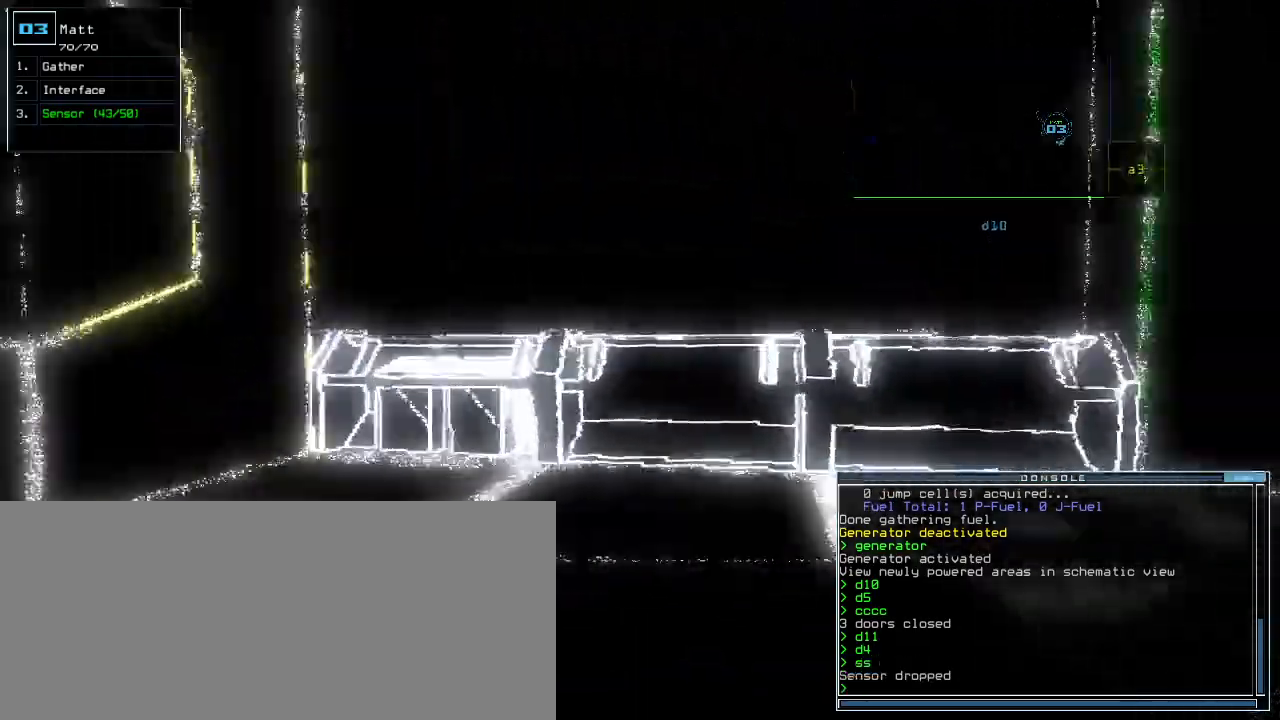
{"keys": ["right", "up"], "events": [[20, "right", "up"], [160, "right", "down"]]}
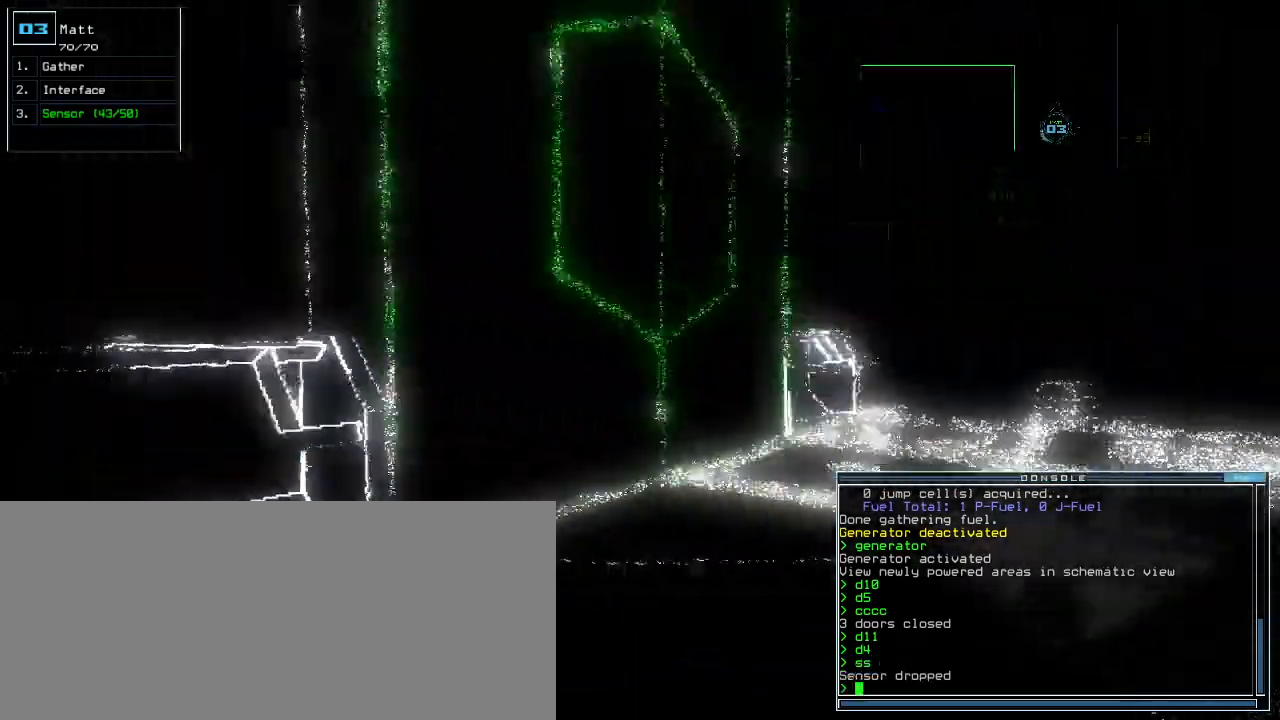
{"keys": [], "events": [[200, "right", "up"], [200, "space", "down"], [220, "up", "up"], [300, "space", "up"]]}
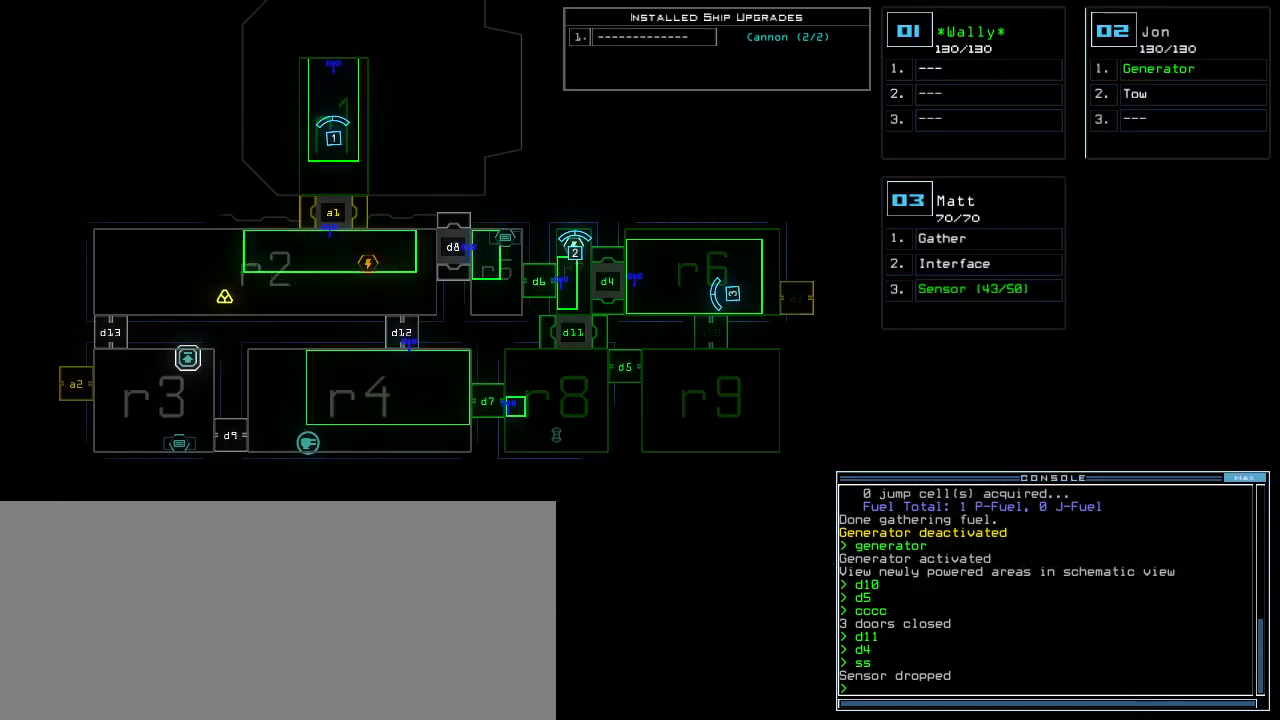
{"keys": [], "events": []}
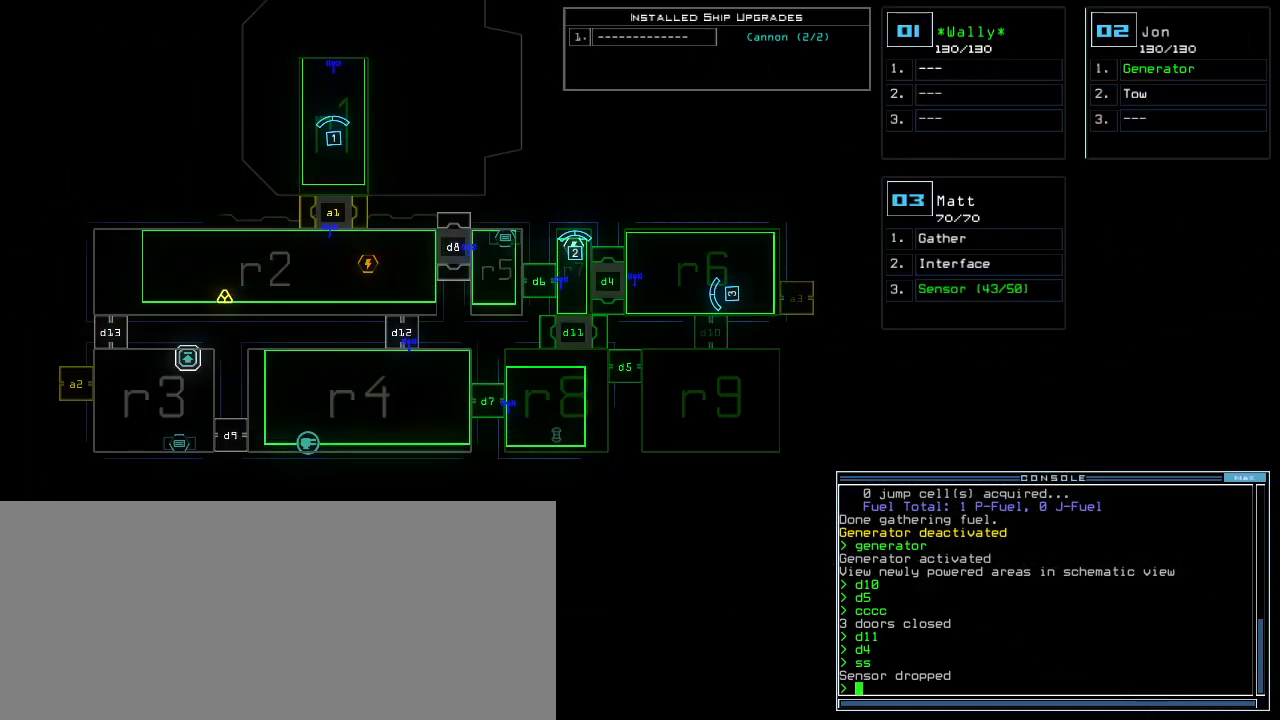
{"keys": ["c", "return"], "events": [[280, "c", "down"], [320, "c", "up"], [380, "c", "down"], [480, "return", "down"]]}
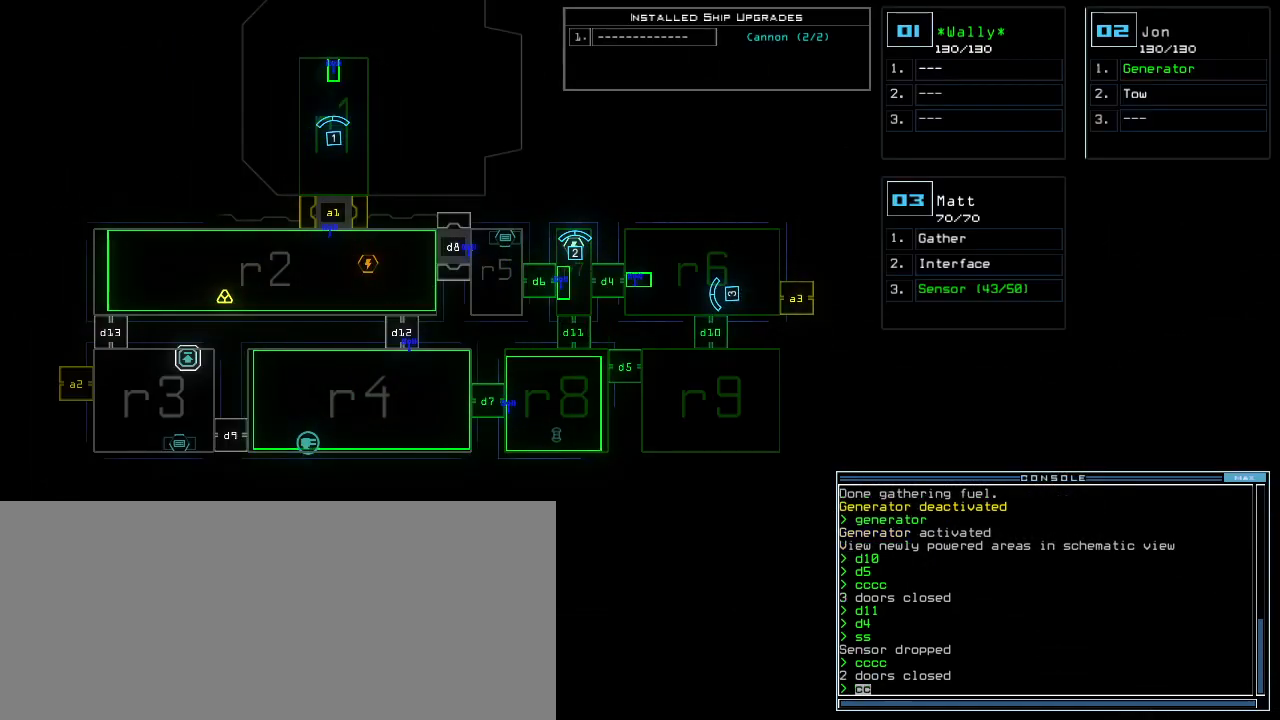
{"keys": [], "events": [[20, "c", "up"], [60, "return", "up"]]}
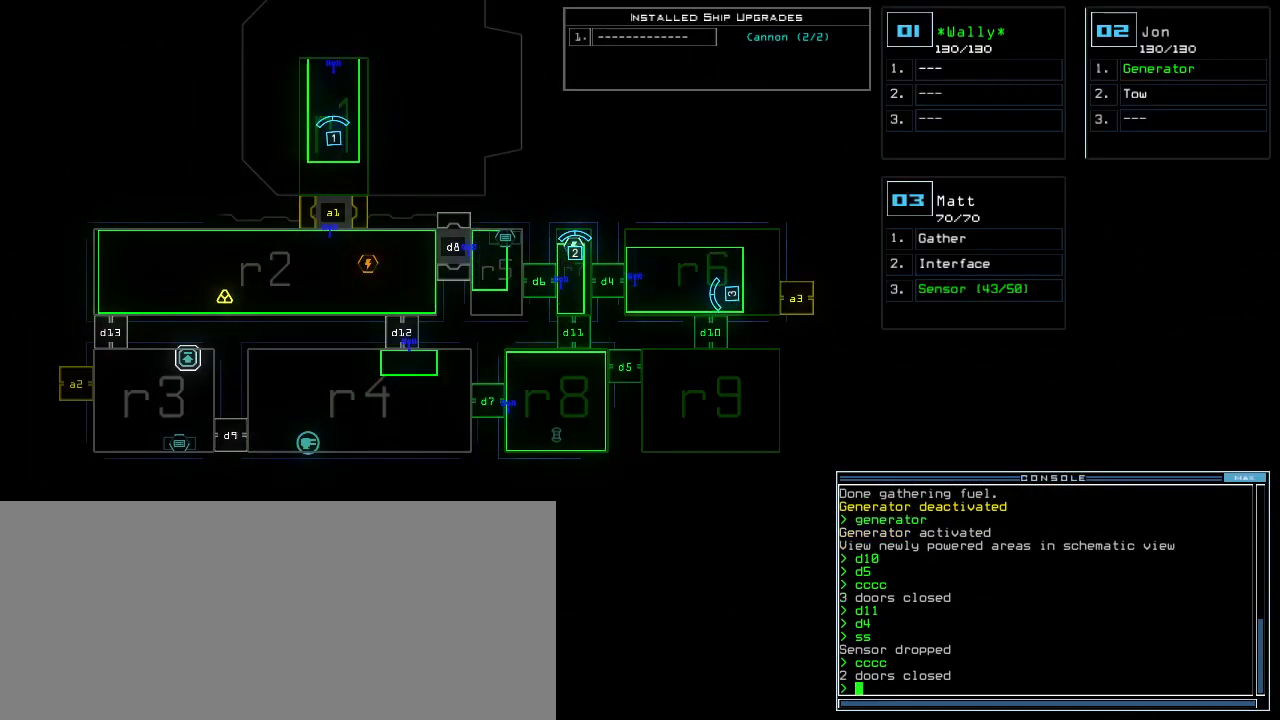
{"keys": [], "events": [[120, "d", "down"], [180, "d", "up"]]}
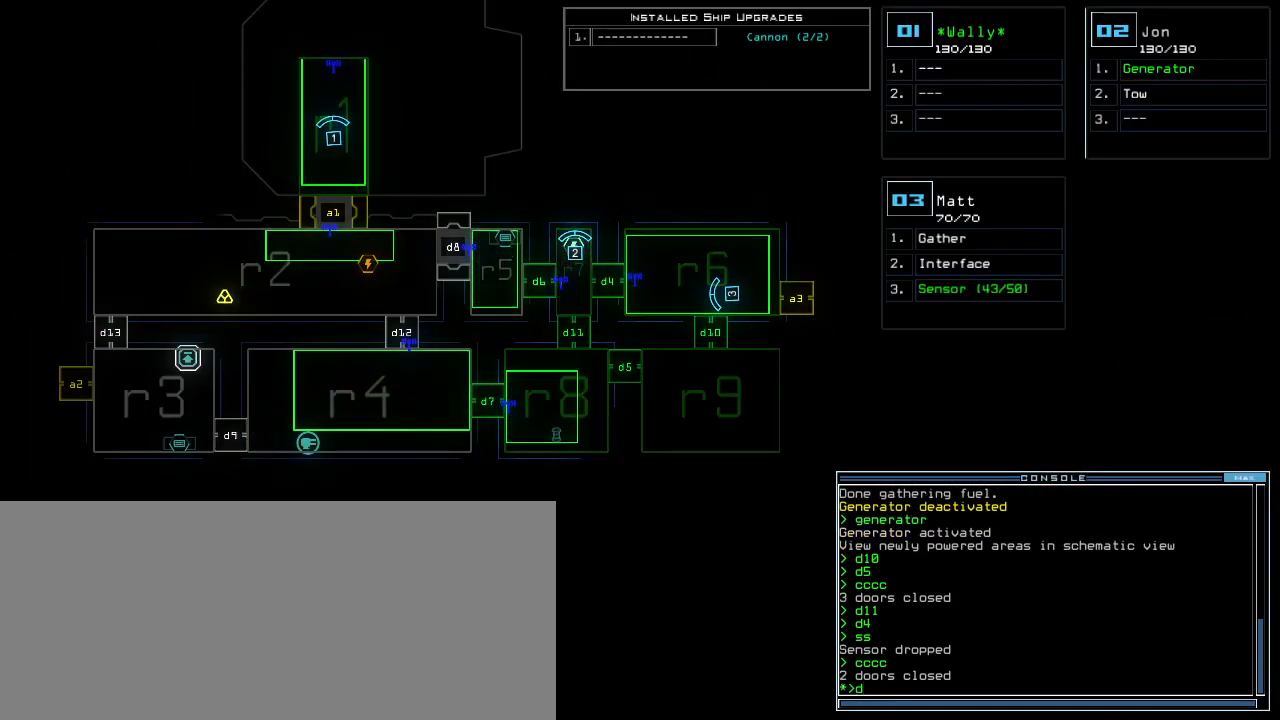
{"keys": [], "events": [[20, "5", "down"], [60, "space", "down"], [100, "5", "up"], [140, "space", "up"], [300, "d", "down"], [420, "d", "up"]]}
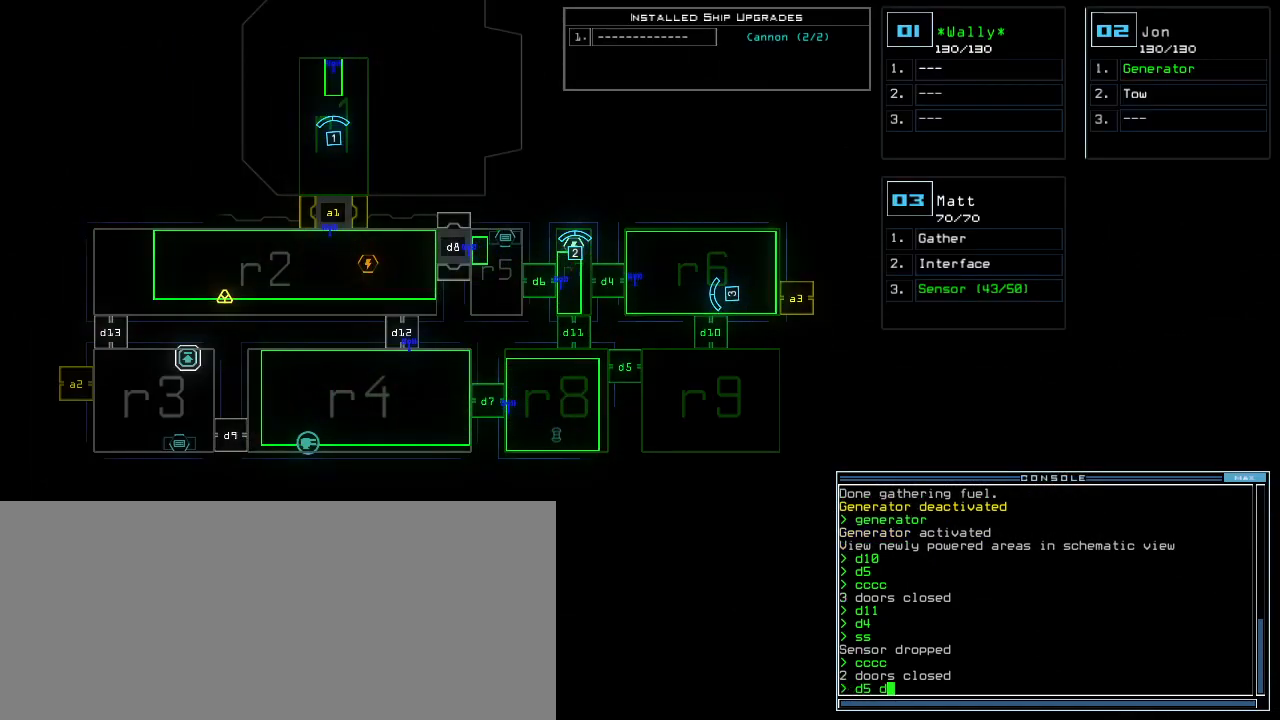
{"keys": [], "events": []}
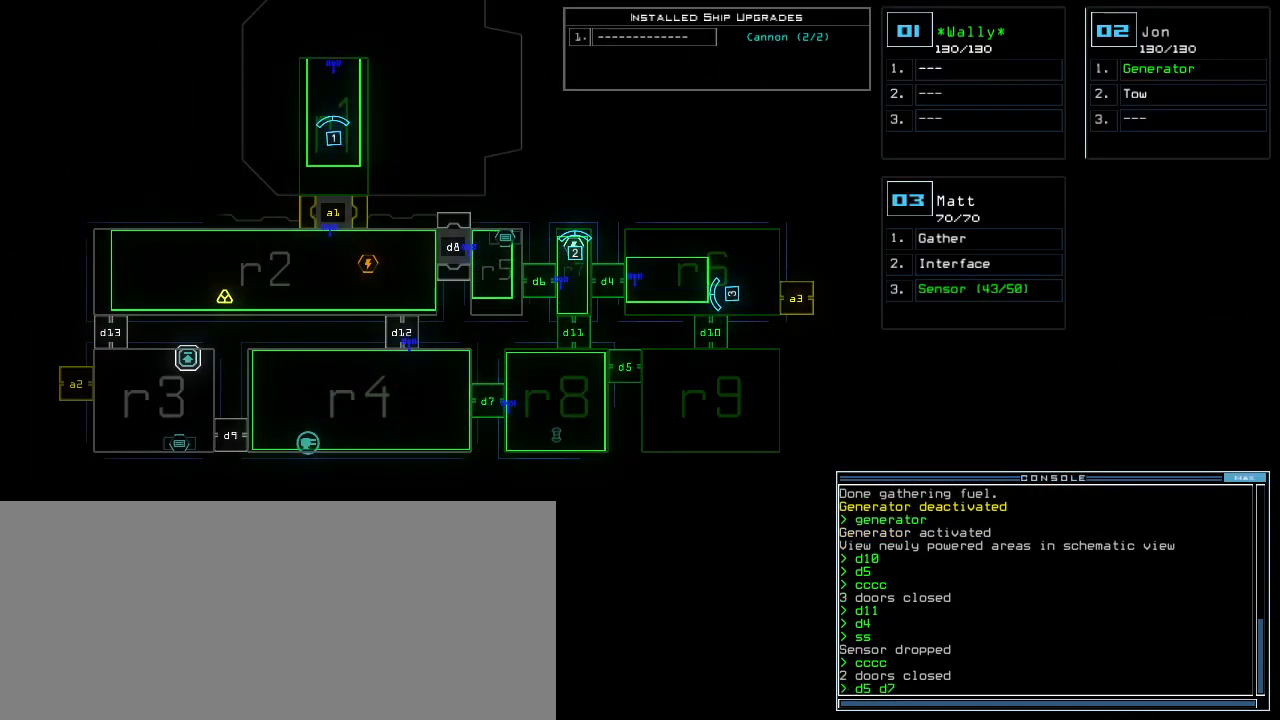
{"keys": [], "events": [[160, "return", "down"], [240, "return", "up"]]}
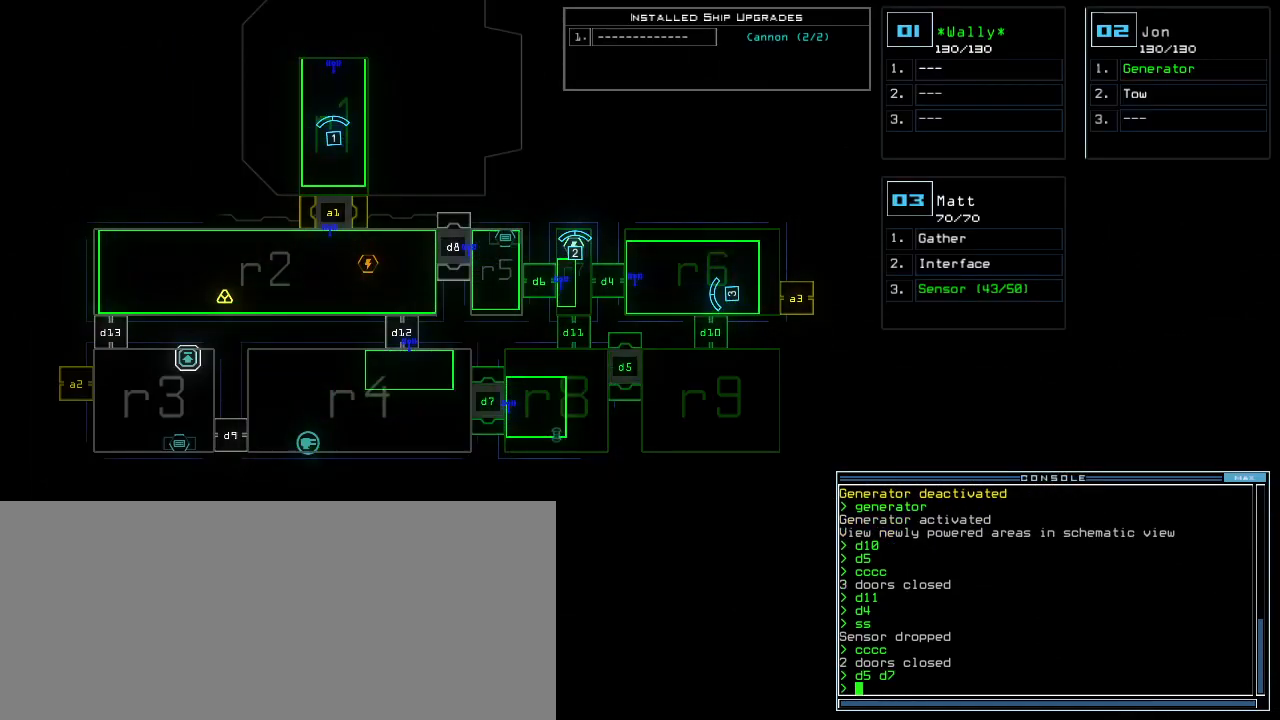
{"keys": [], "events": []}
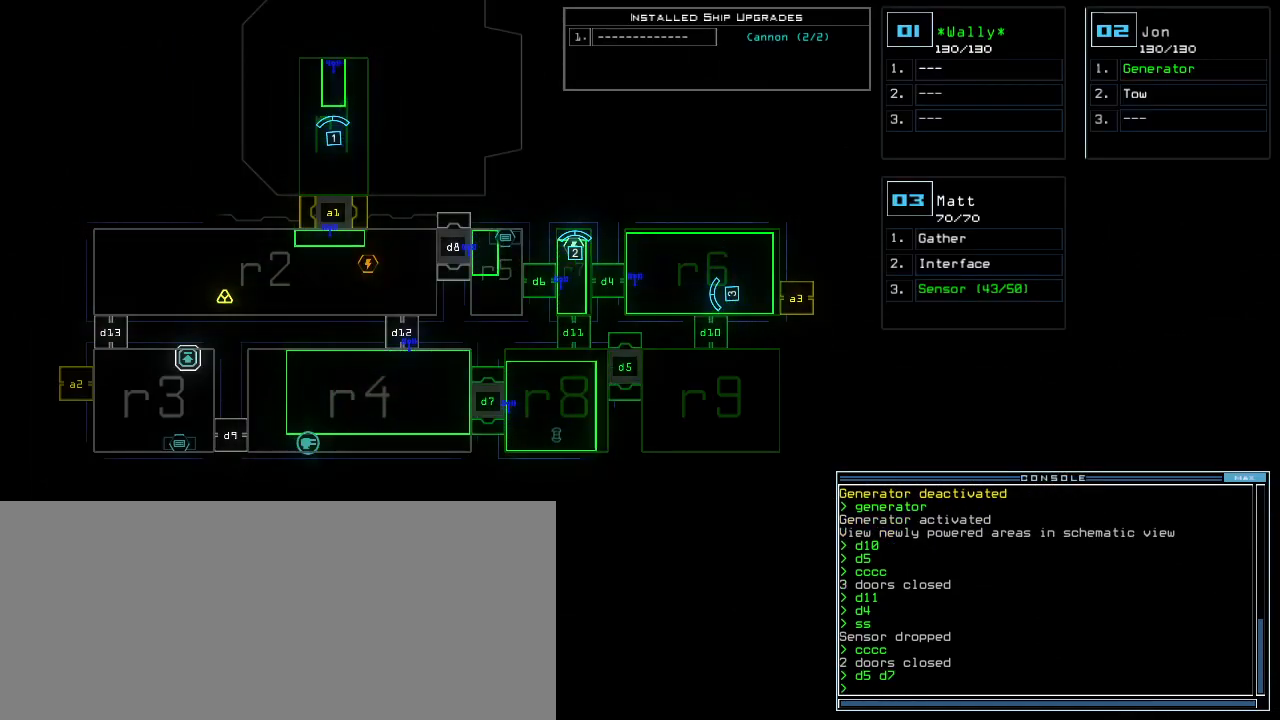
{"keys": [], "events": []}
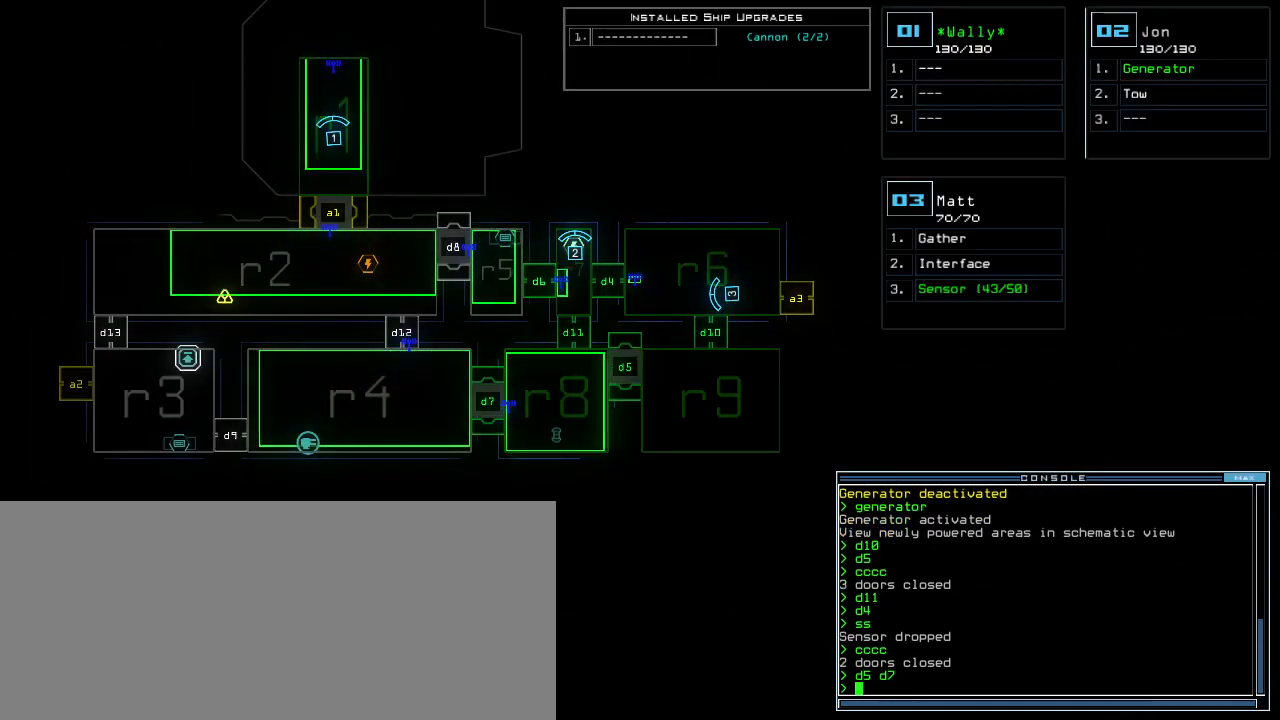
{"keys": [], "events": []}
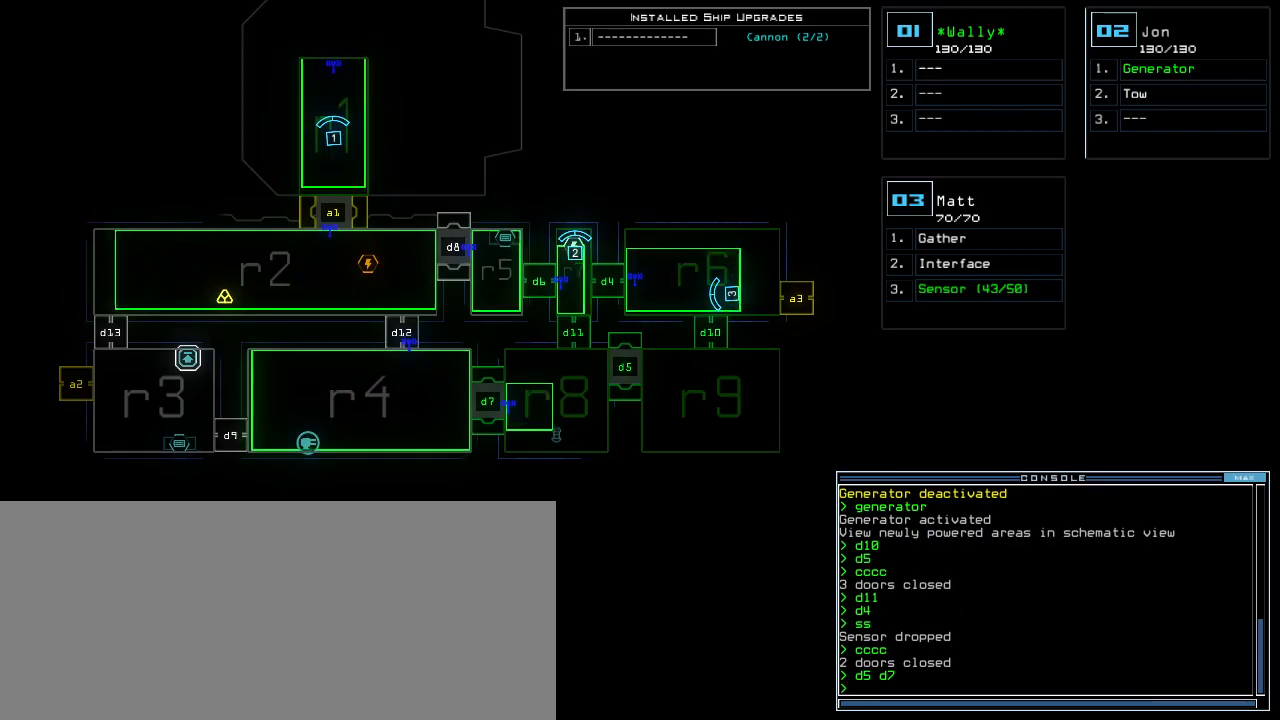
{"keys": [], "events": []}
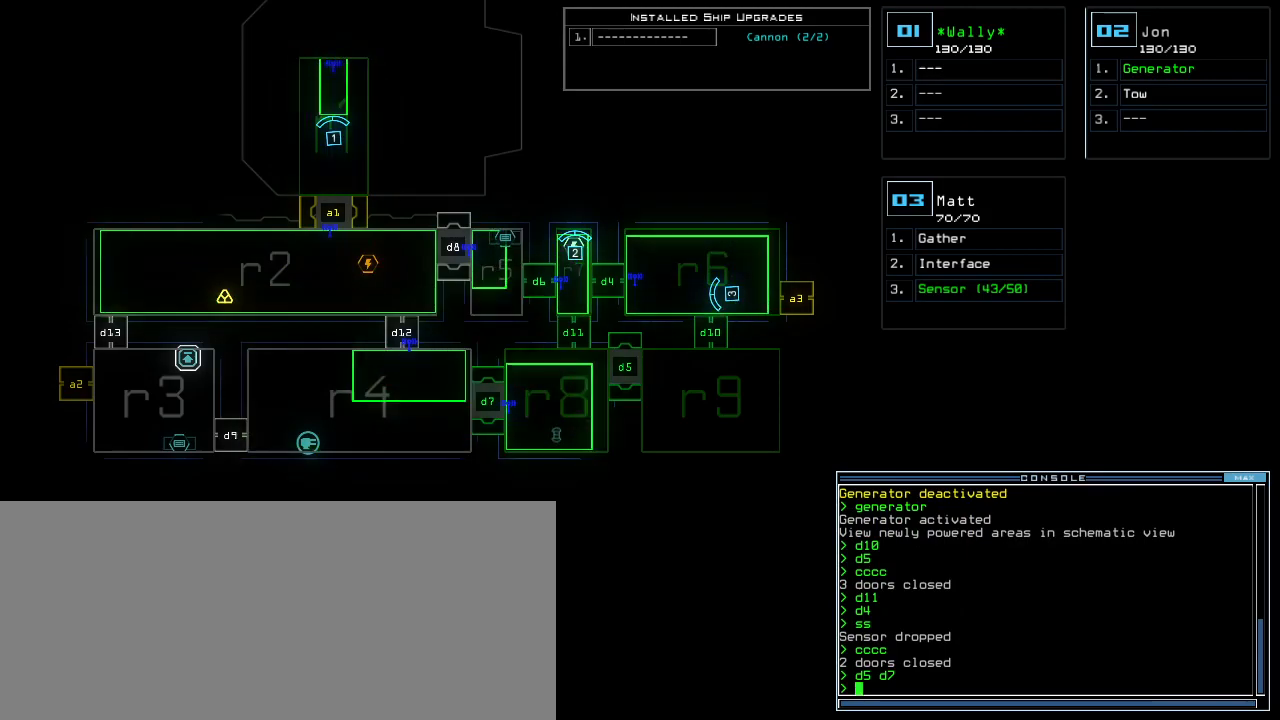
{"keys": [], "events": []}
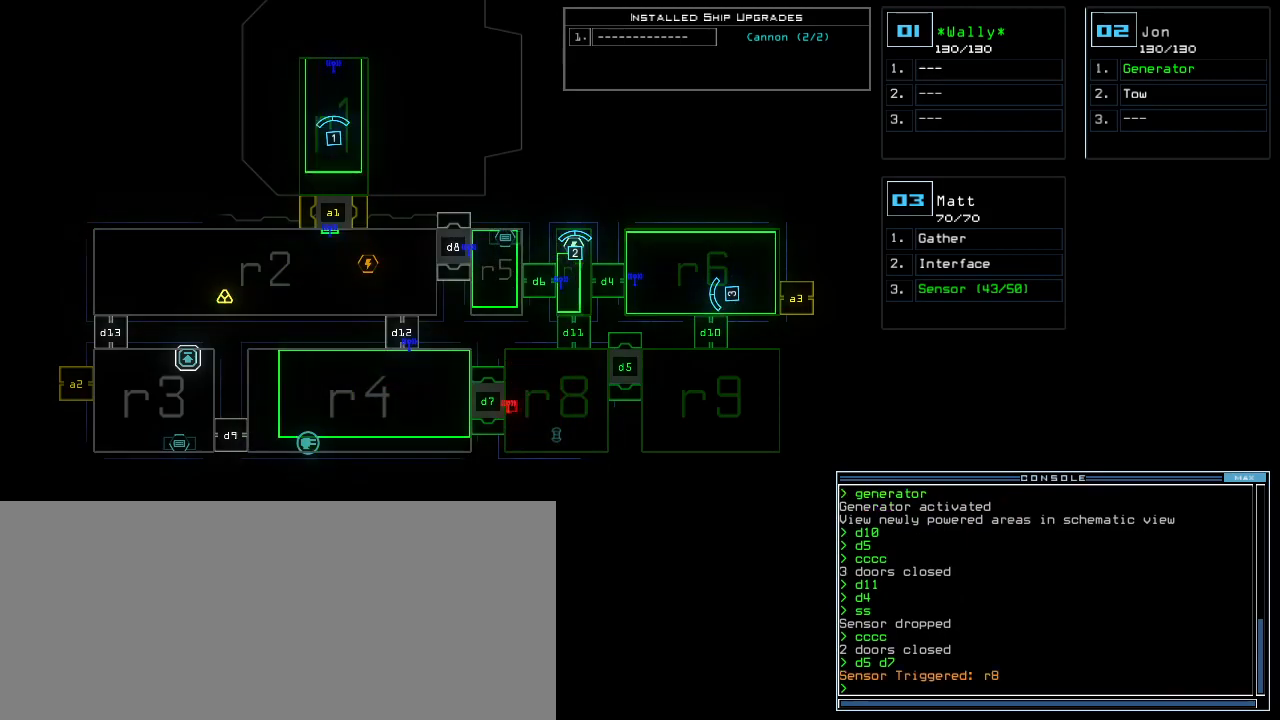
{"keys": [], "events": []}
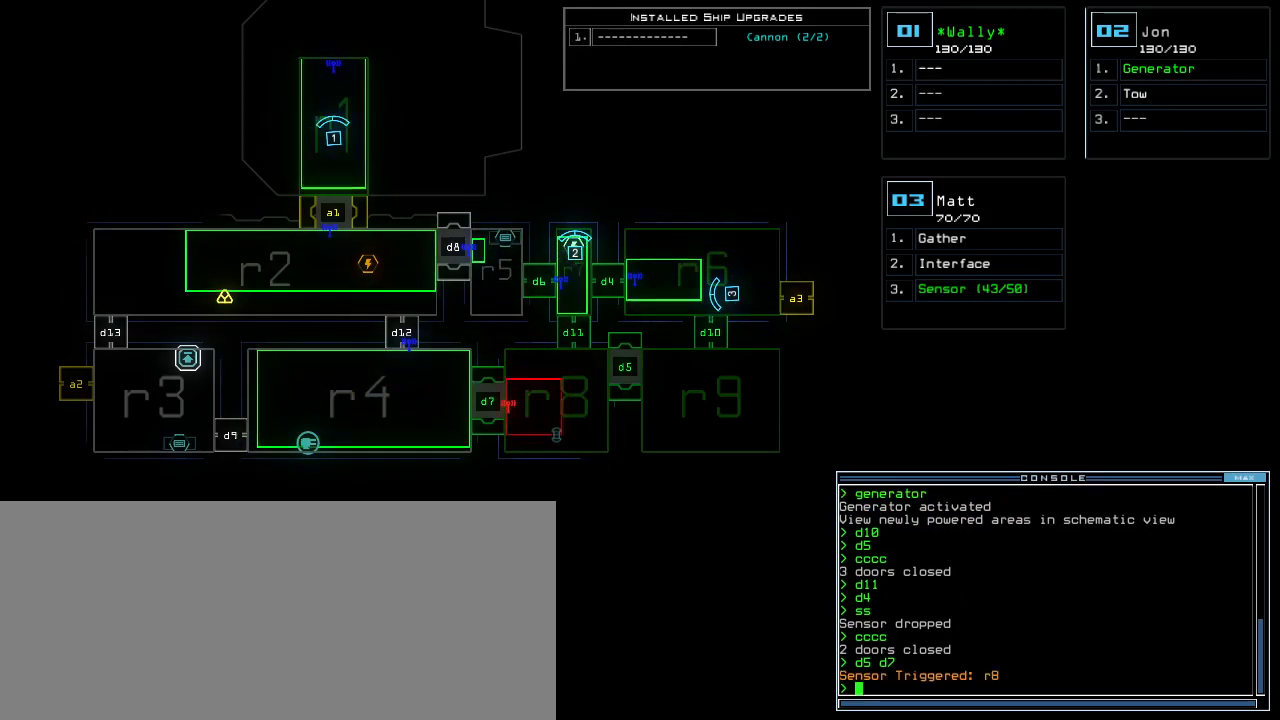
{"keys": [], "events": []}
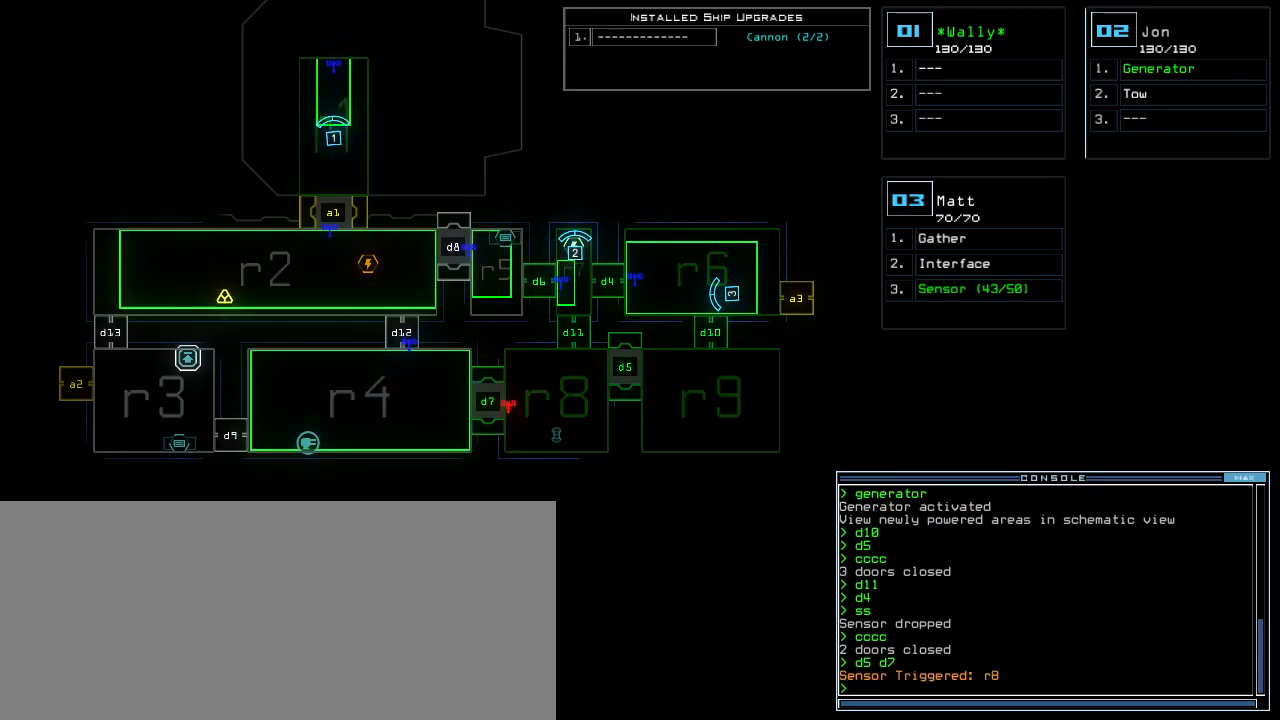
{"keys": ["5"], "events": [[160, "d", "down"], [220, "d", "up"], [440, "5", "down"]]}
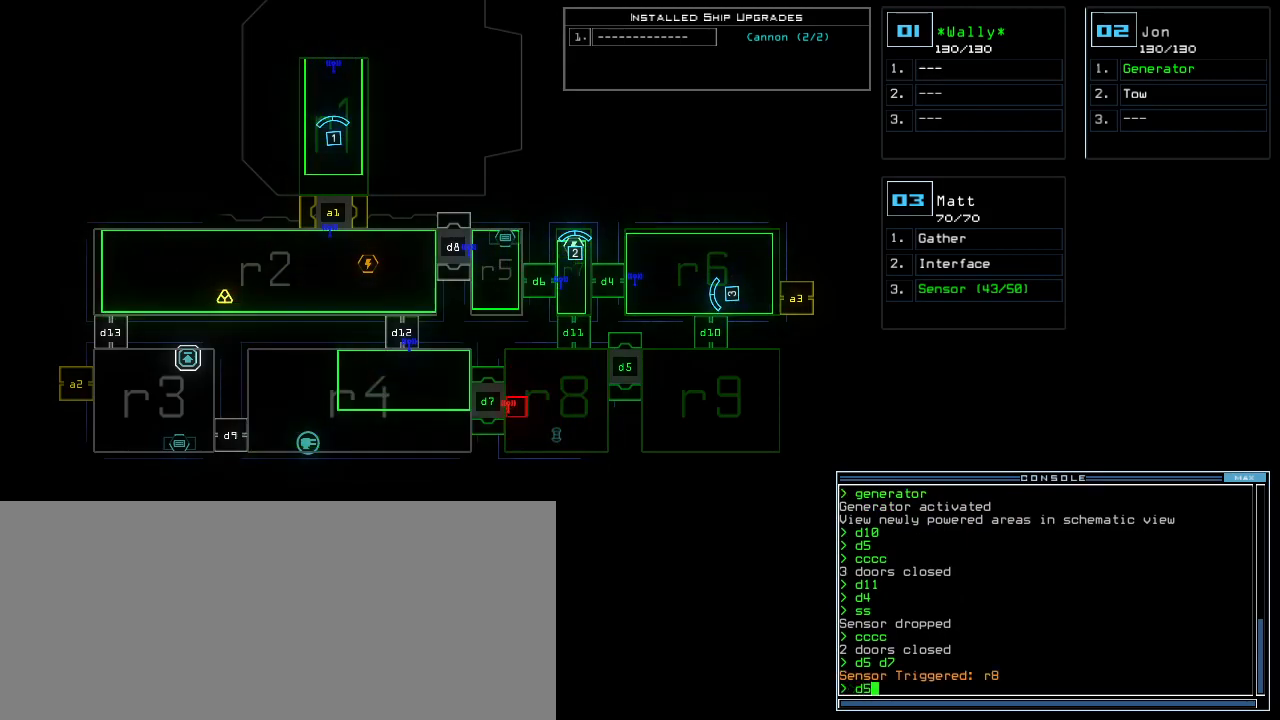
{"keys": [], "events": [[40, "5", "up"], [280, "return", "down"], [340, "return", "up"]]}